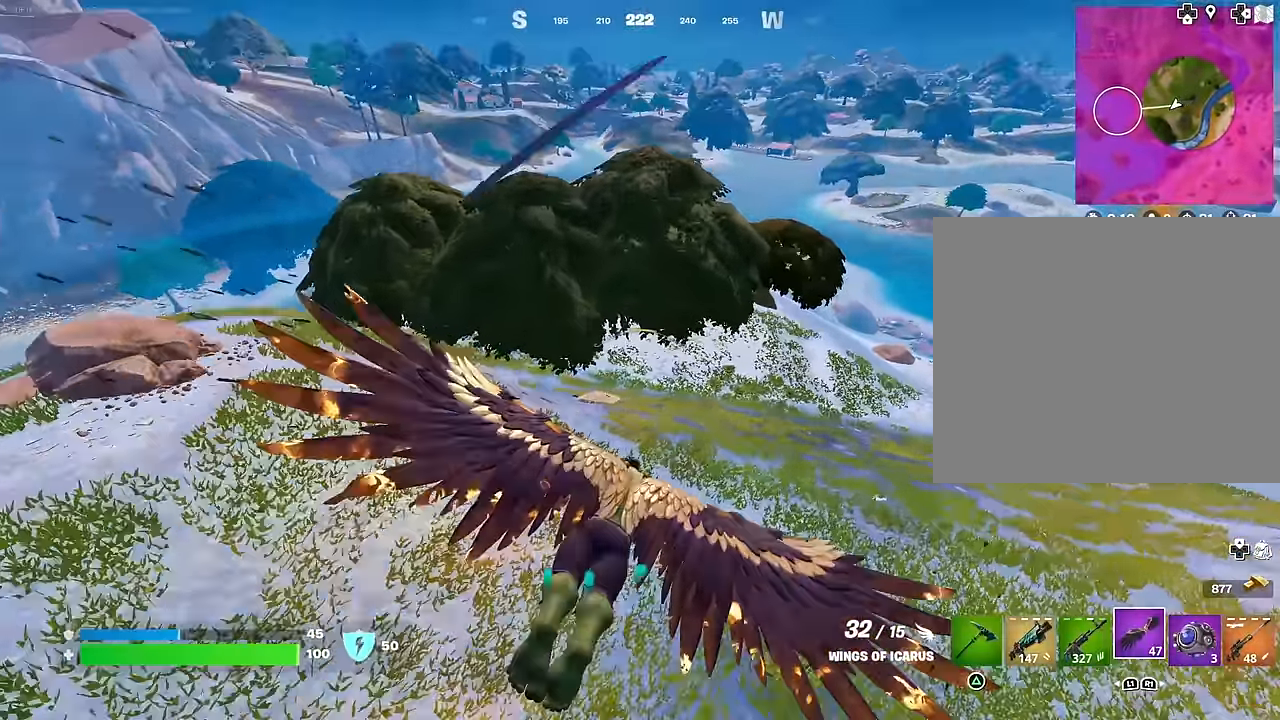
Gameplay with a controller (PlayStation layout); each line is a JSON object with the inputs held at the frame after it. "events" lists button and stick changes between this image and that frame as [ms after this image, input, new state], when the widget could be followed in between.
{"buttons": [], "left_stick": "up-right", "right_stick": "center", "events": []}
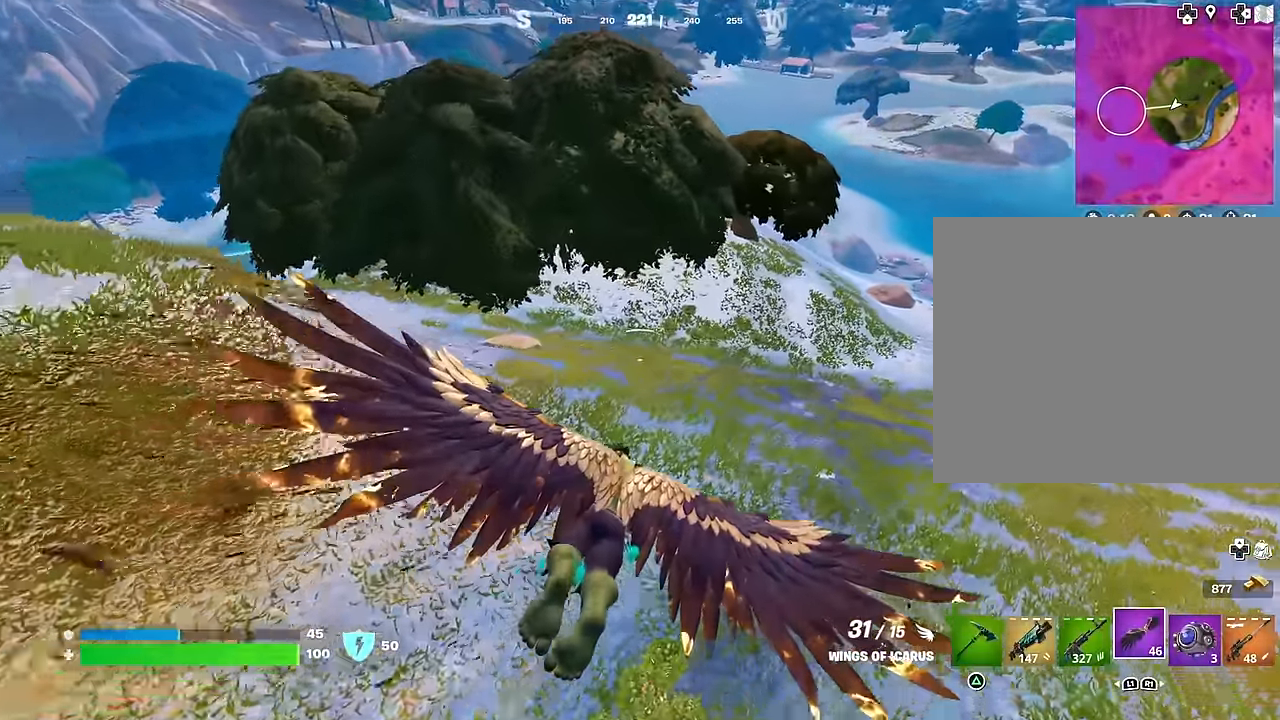
{"buttons": [], "left_stick": "up-right", "right_stick": "center", "events": []}
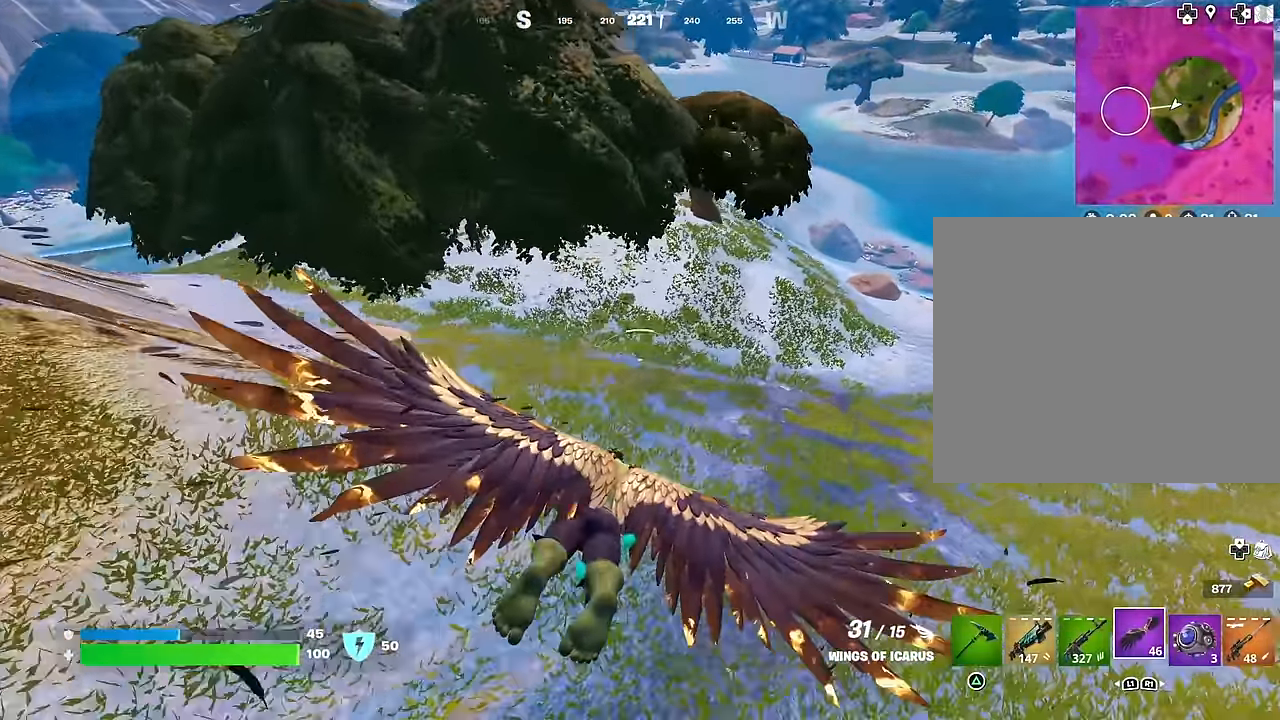
{"buttons": [], "left_stick": "up-right", "right_stick": "center", "events": []}
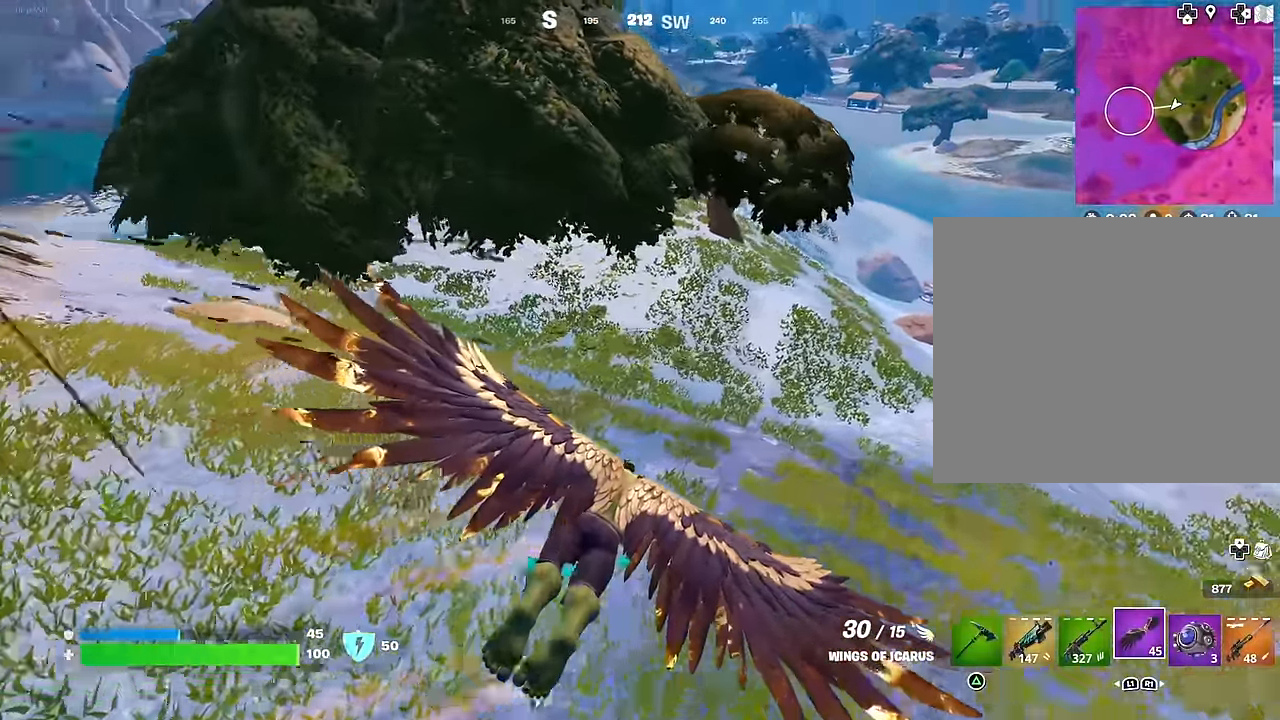
{"buttons": [], "left_stick": "up-right", "right_stick": "center", "events": []}
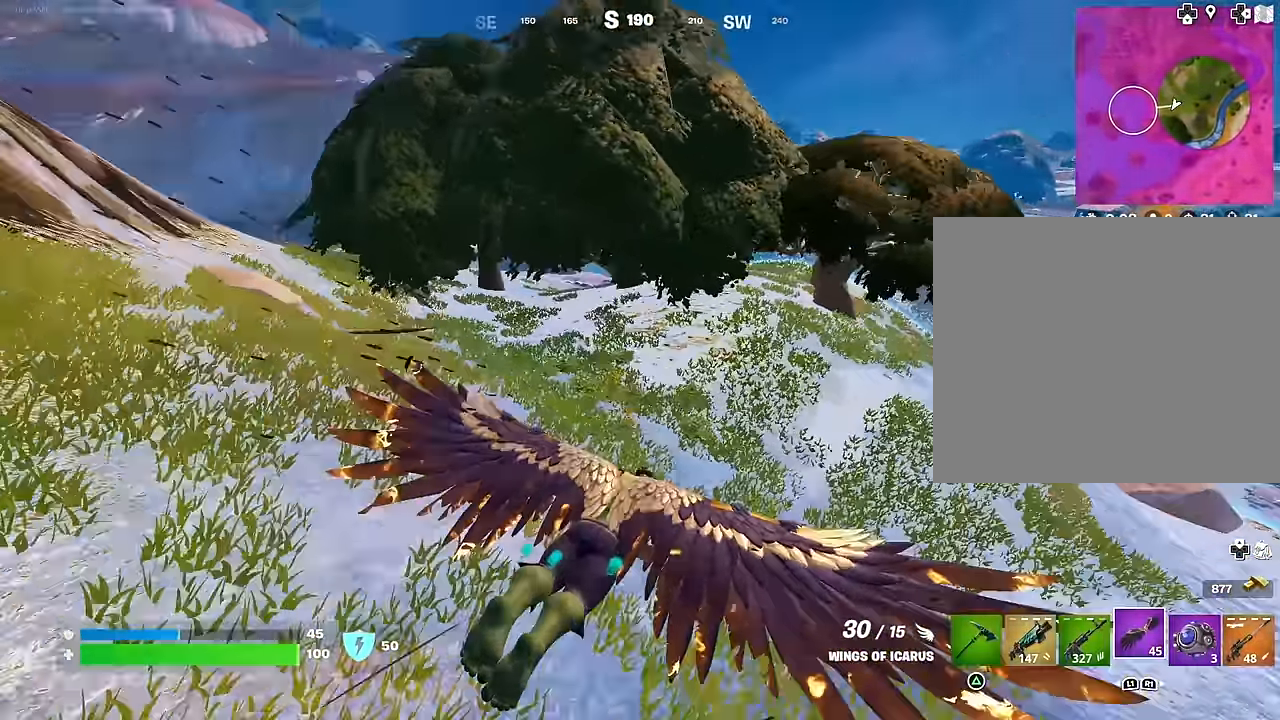
{"buttons": [], "left_stick": "up-right", "right_stick": "center", "events": []}
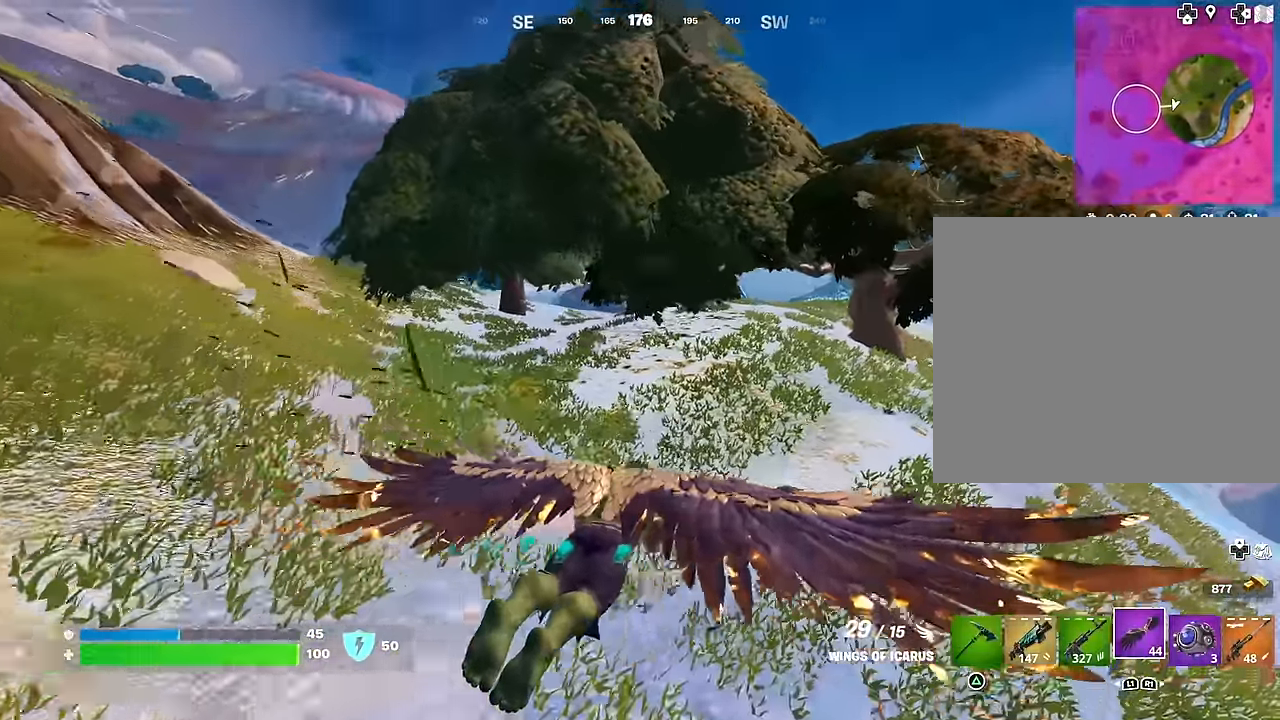
{"buttons": [], "left_stick": "up-right", "right_stick": "center", "events": []}
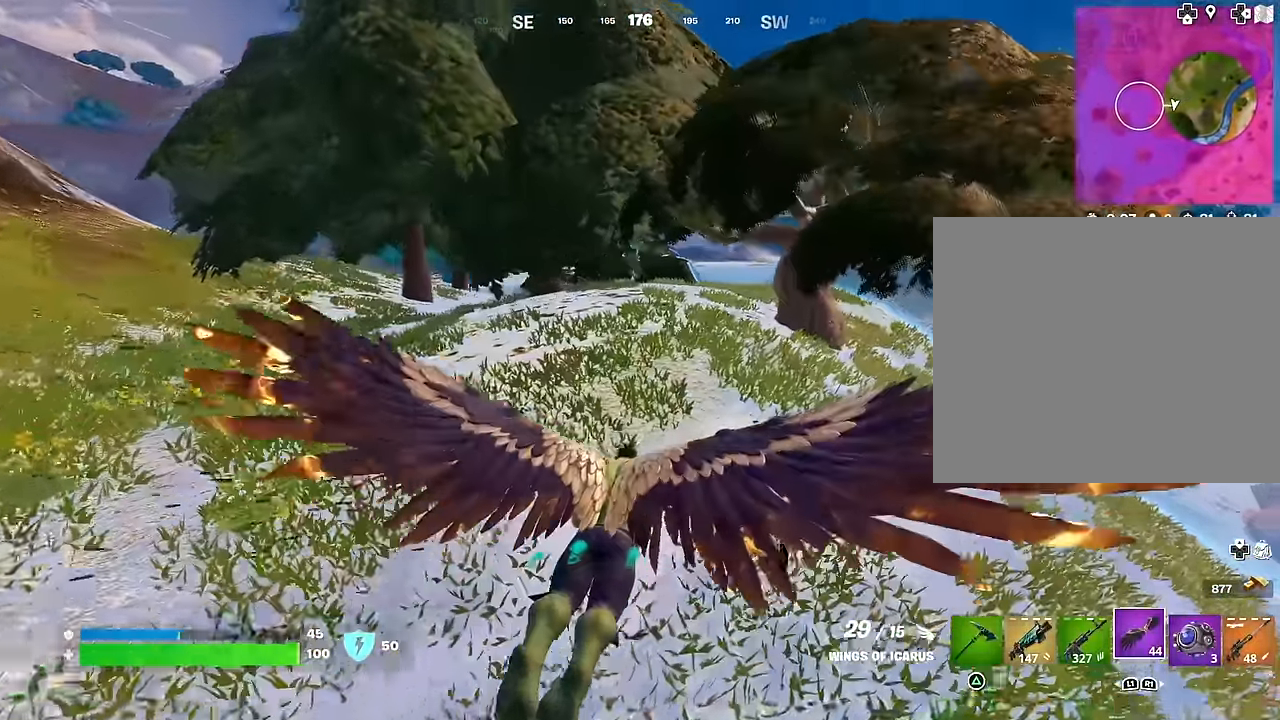
{"buttons": [], "left_stick": "up-right", "right_stick": "center", "events": []}
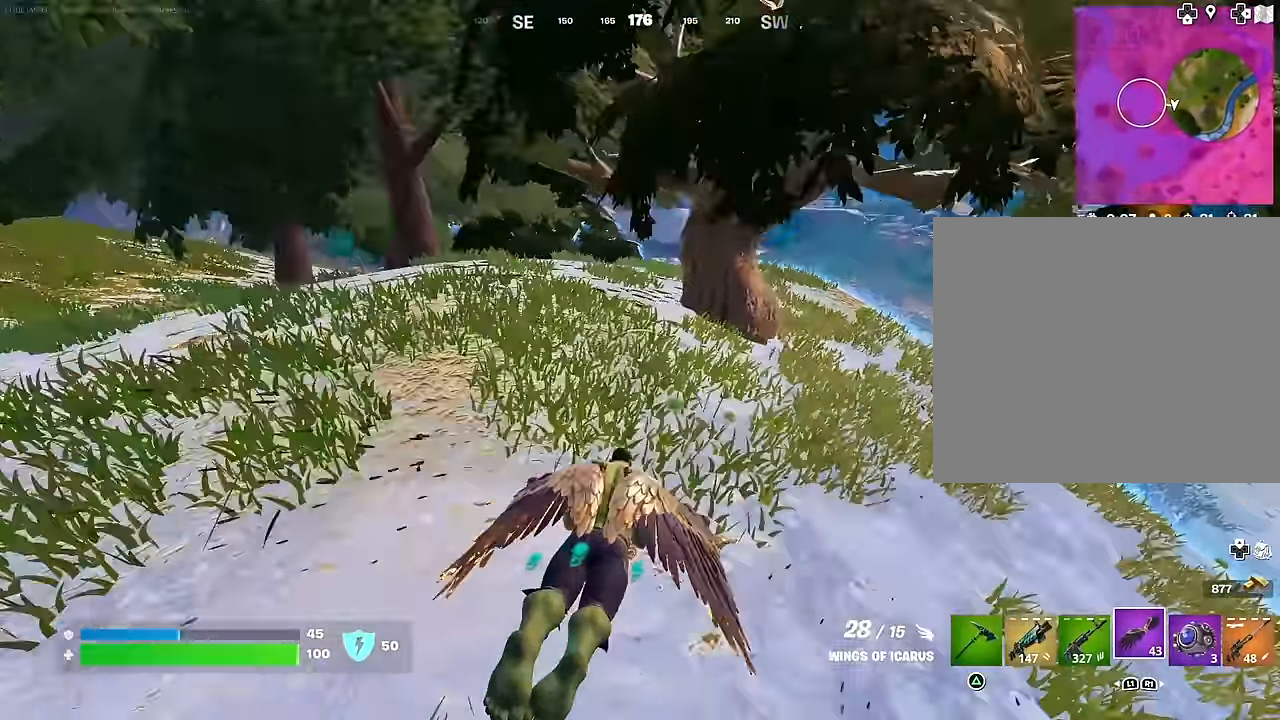
{"buttons": ["L3"], "left_stick": "up", "right_stick": "center", "events": [[433, "L3", "down"], [467, "left_stick", "up"]]}
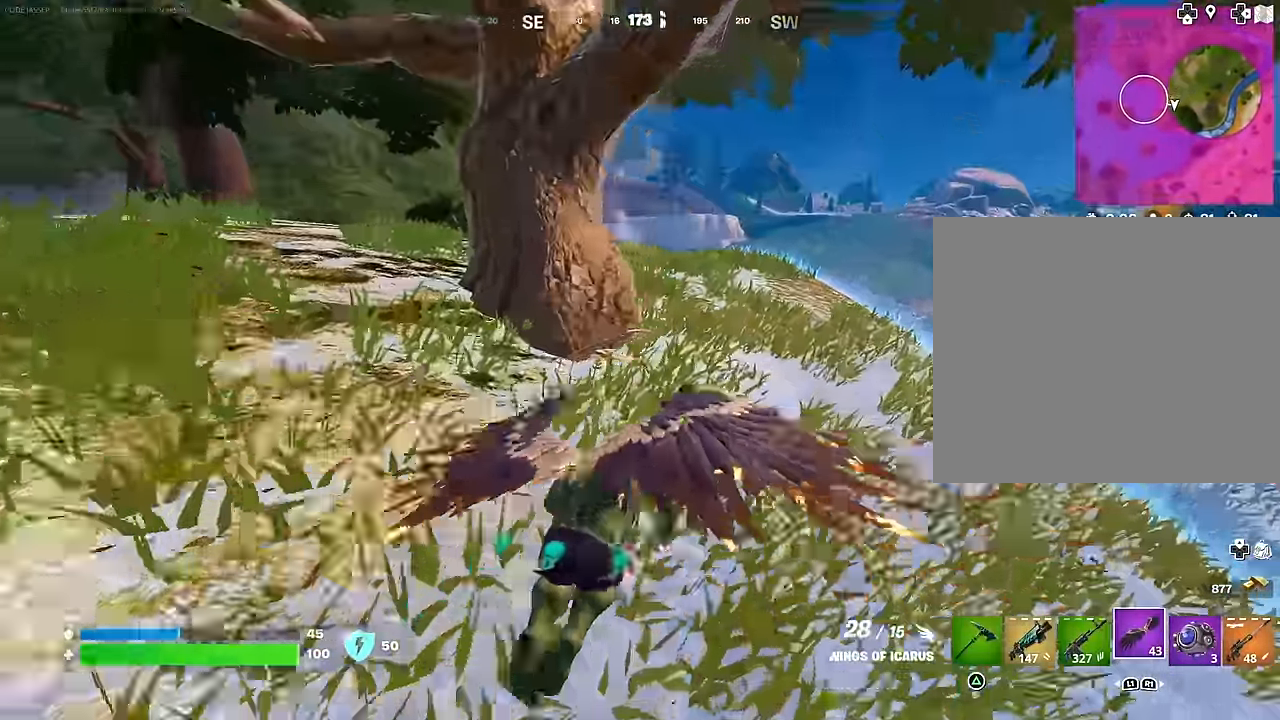
{"buttons": [], "left_stick": "up", "right_stick": "center", "events": [[33, "L3", "up"], [200, "R1", "down"], [250, "R1", "up"], [367, "R1", "down"], [433, "R1", "up"]]}
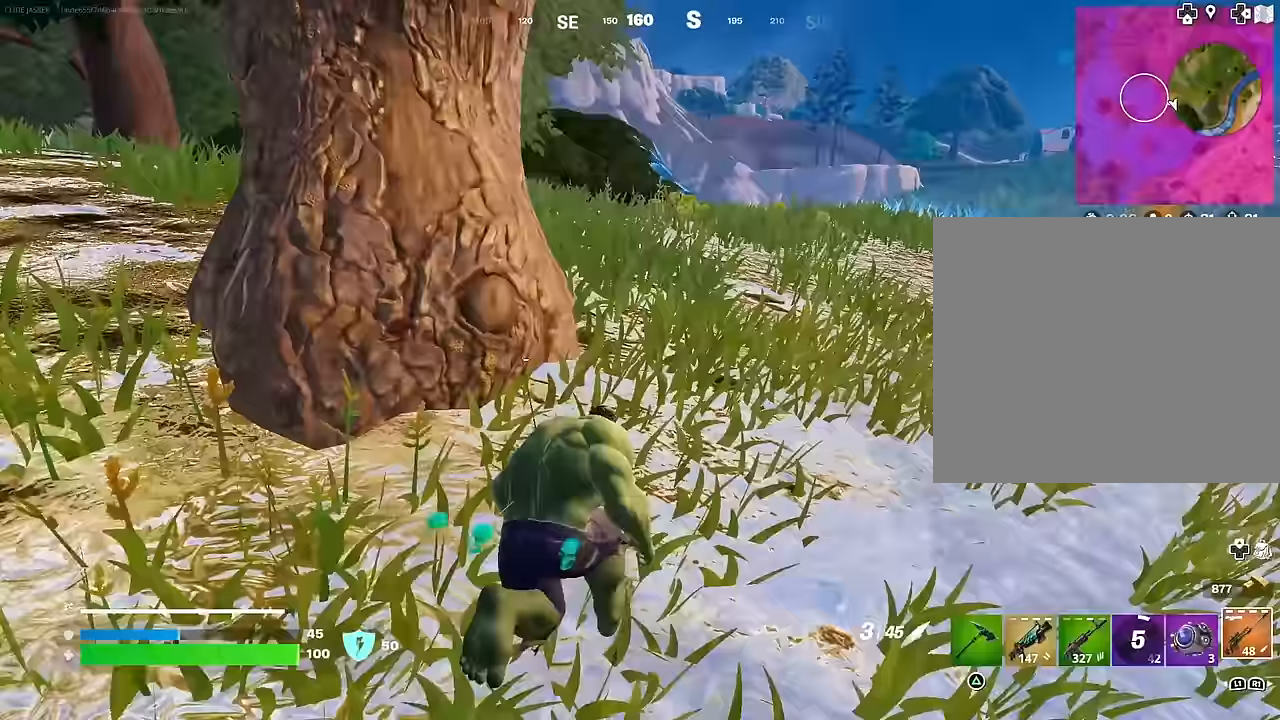
{"buttons": ["CROSS"], "left_stick": "up", "right_stick": "center", "events": [[200, "R1", "down"], [300, "R1", "up"], [483, "CROSS", "down"]]}
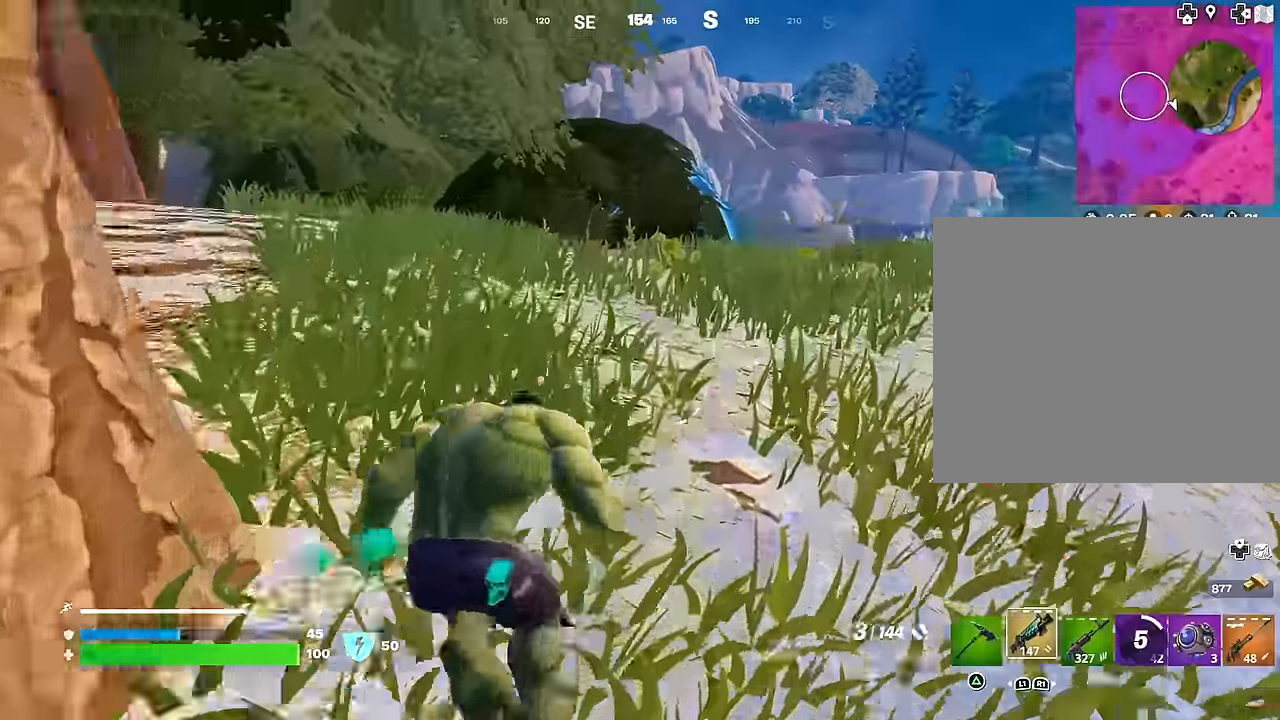
{"buttons": [], "left_stick": "up", "right_stick": "center", "events": [[67, "CROSS", "up"], [67, "right_stick", "left"], [117, "right_stick", "center"]]}
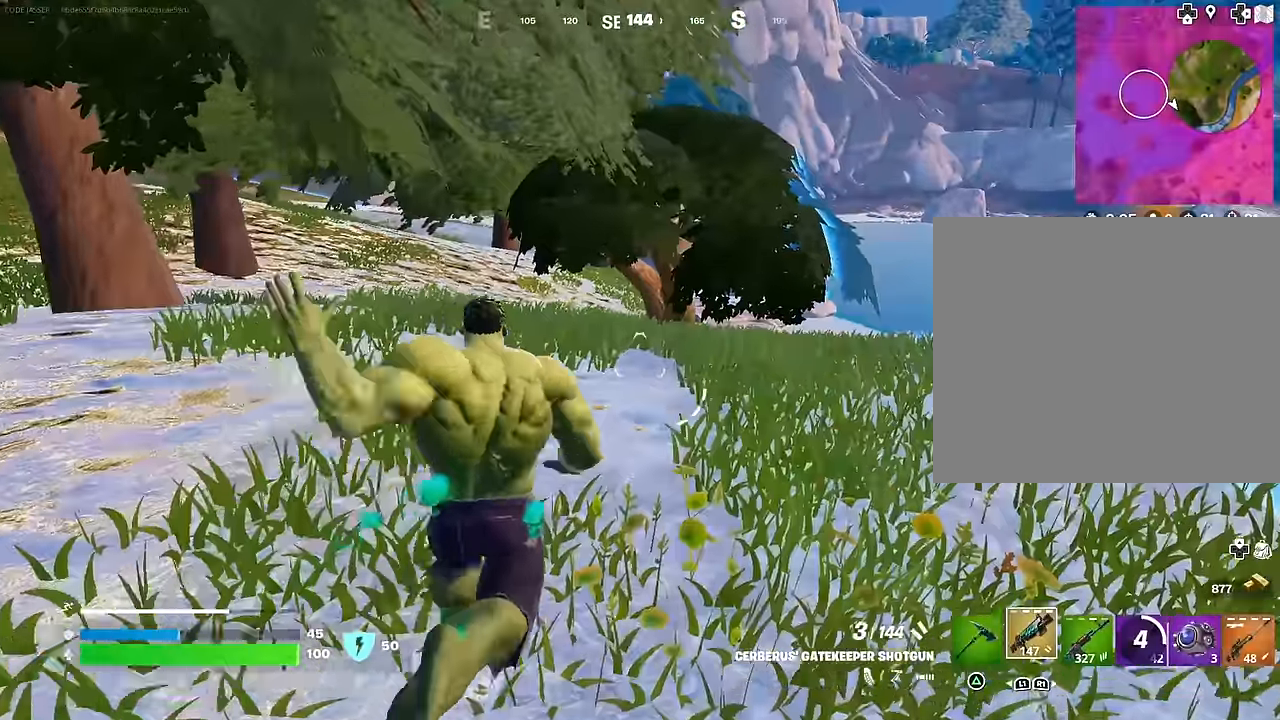
{"buttons": ["CROSS"], "left_stick": "up", "right_stick": "center", "events": [[417, "CROSS", "down"]]}
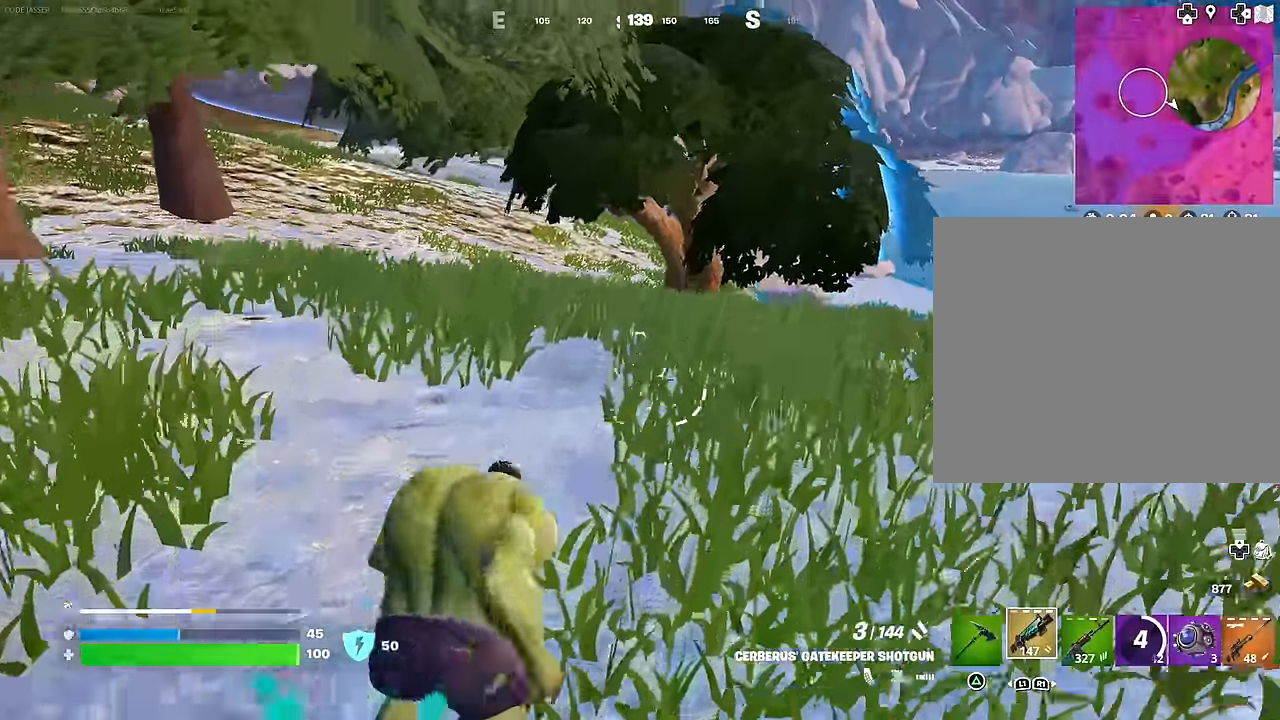
{"buttons": [], "left_stick": "up", "right_stick": "center", "events": [[17, "CROSS", "up"]]}
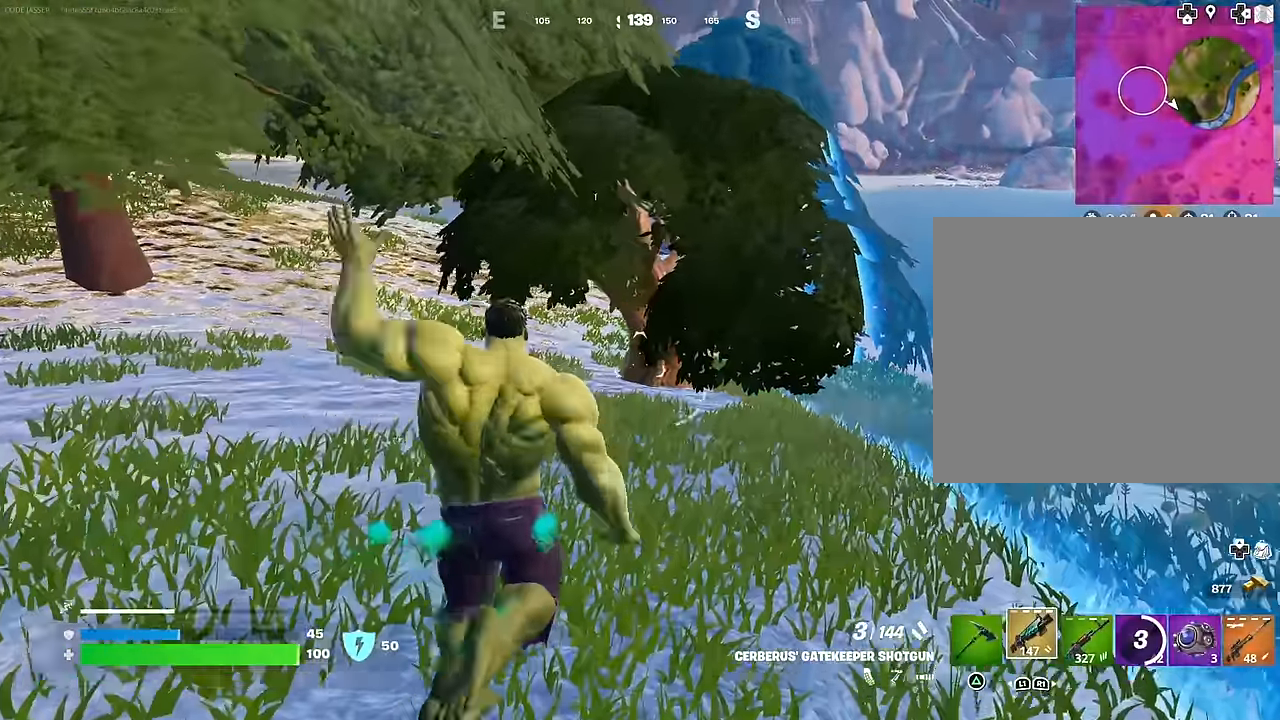
{"buttons": [], "left_stick": "up-left", "right_stick": "center", "events": [[117, "R1", "down"], [150, "right_stick", "up-left"], [217, "R1", "up"], [250, "right_stick", "center"], [300, "left_stick", "up-left"]]}
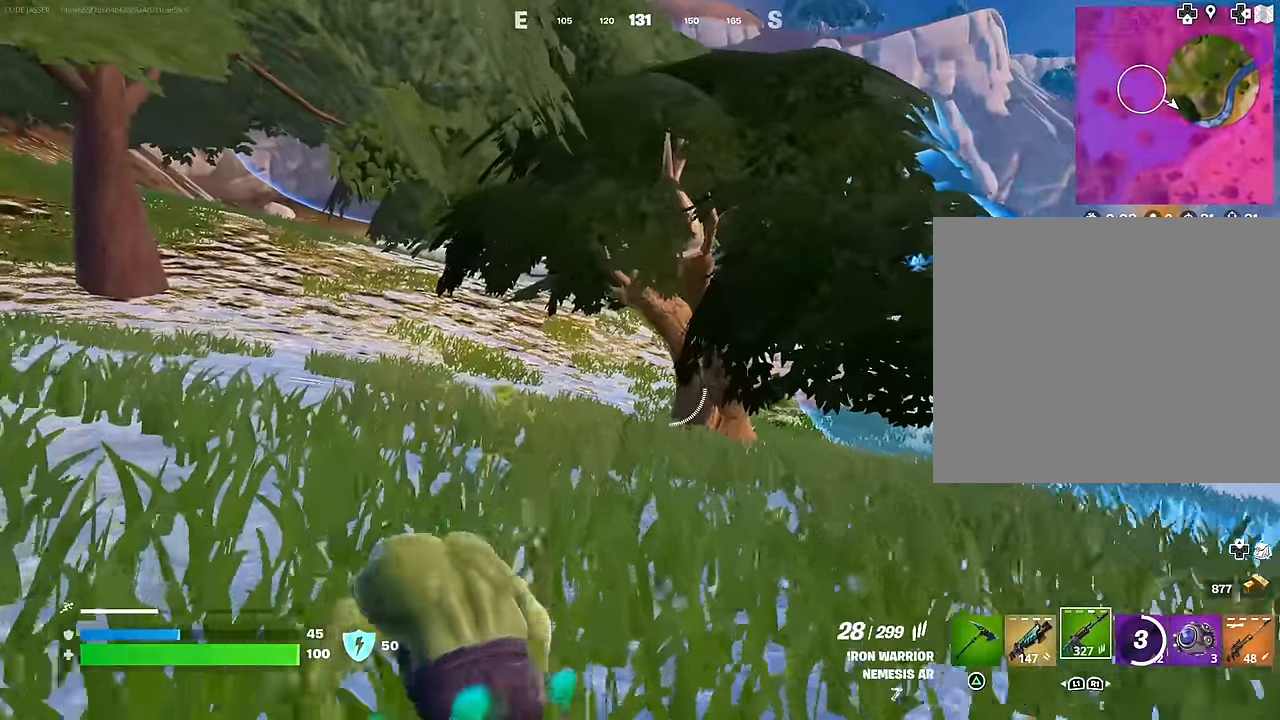
{"buttons": [], "left_stick": "up-left", "right_stick": "center", "events": []}
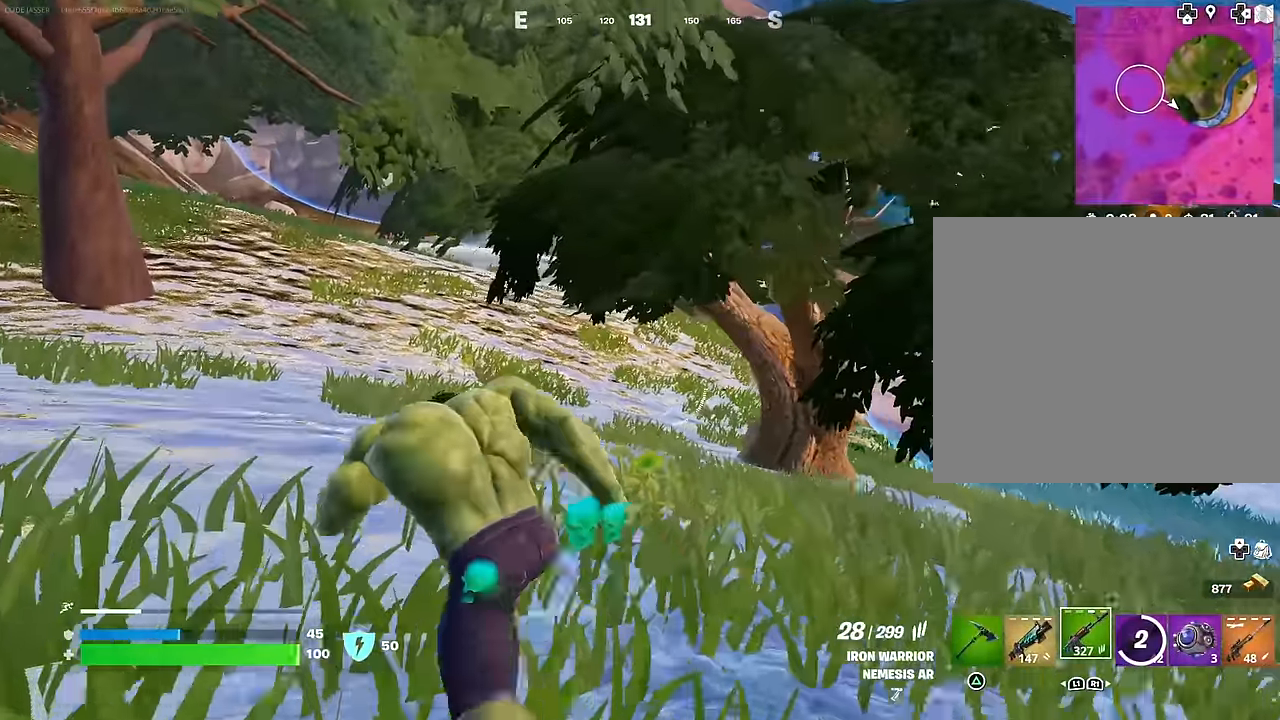
{"buttons": [], "left_stick": "up-left", "right_stick": "center", "events": [[417, "CROSS", "down"], [500, "CROSS", "up"]]}
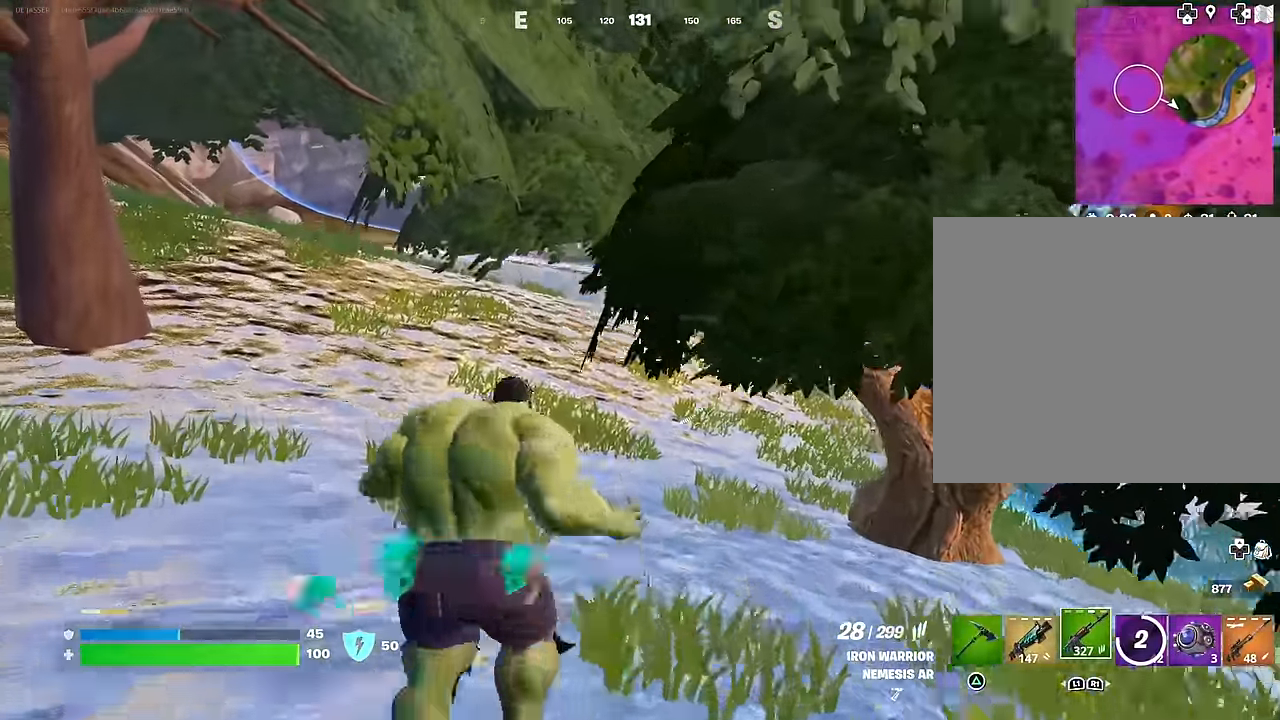
{"buttons": [], "left_stick": "up-left", "right_stick": "right", "events": [[83, "CROSS", "down"], [150, "CROSS", "up"], [267, "right_stick", "down-right"], [350, "right_stick", "right"]]}
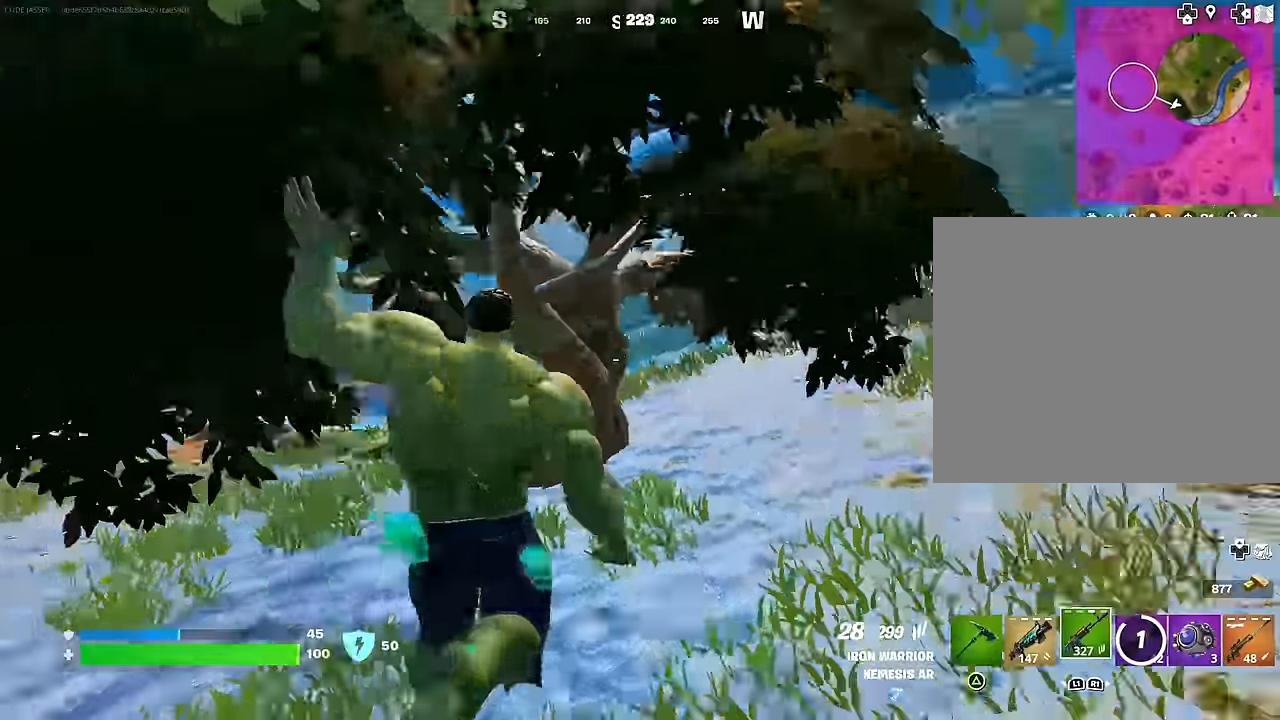
{"buttons": [], "left_stick": "up-left", "right_stick": "left", "events": [[50, "left_stick", "left"], [50, "right_stick", "center"], [183, "R3", "down"], [233, "R3", "up"], [433, "right_stick", "left"], [467, "left_stick", "up-left"]]}
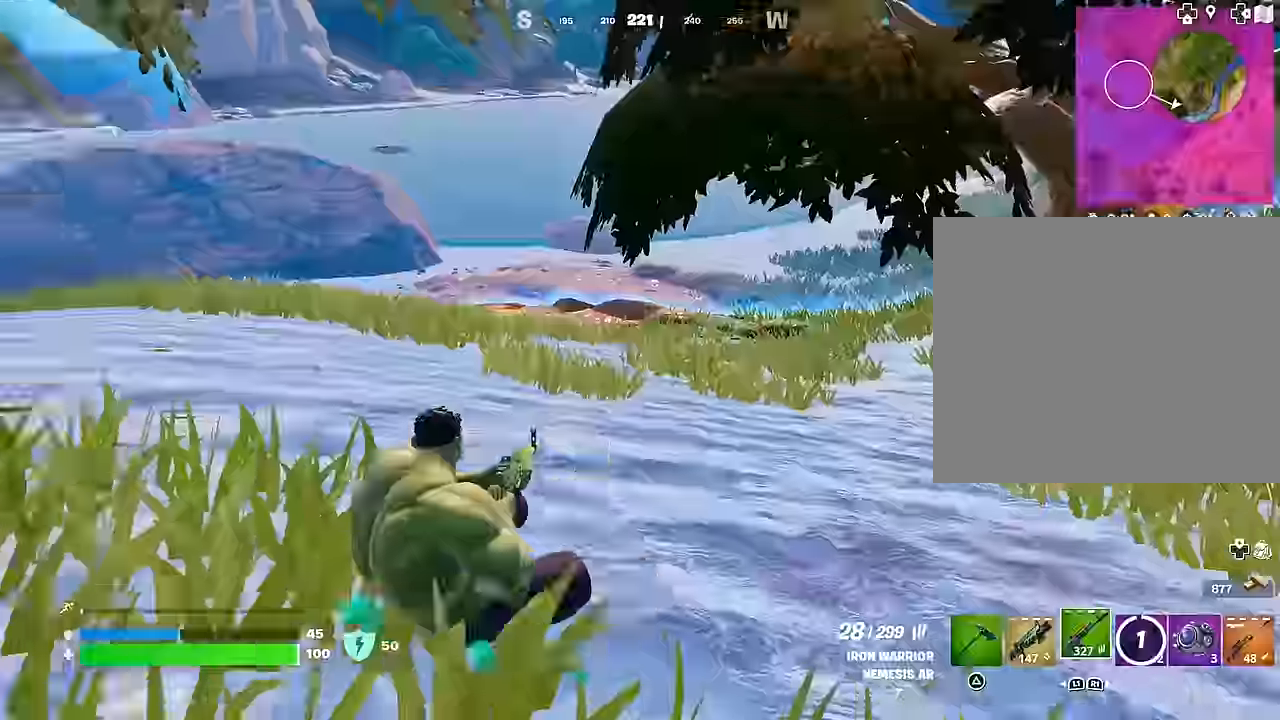
{"buttons": [], "left_stick": "up-left", "right_stick": "center", "events": [[200, "right_stick", "center"], [267, "CROSS", "down"], [333, "SQUARE", "down"], [367, "CROSS", "up"], [383, "SQUARE", "up"]]}
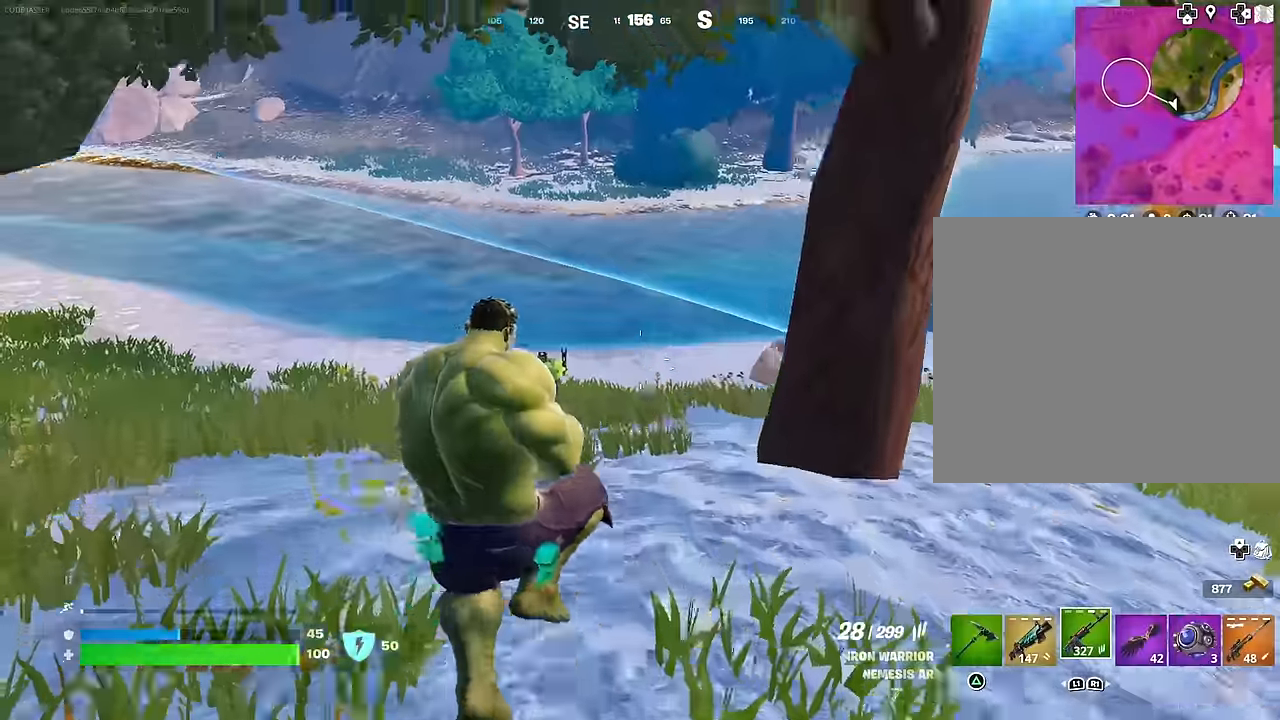
{"buttons": ["R3"], "left_stick": "up-left", "right_stick": "left", "events": [[383, "right_stick", "left"], [500, "R3", "down"]]}
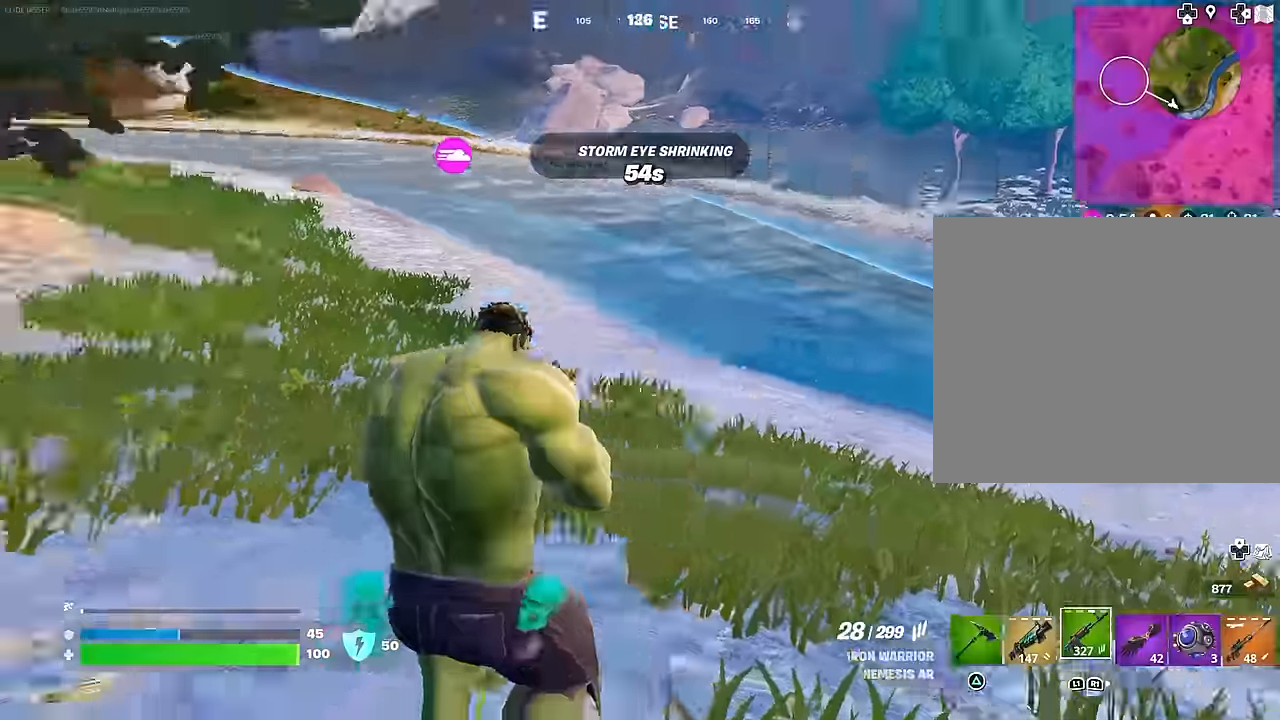
{"buttons": [], "left_stick": "up-left", "right_stick": "center", "events": [[83, "R3", "up"], [117, "L1", "down"], [117, "right_stick", "up-left"], [217, "L1", "up"], [234, "right_stick", "center"], [367, "CROSS", "down"], [417, "CROSS", "up"], [417, "SQUARE", "down"], [484, "SQUARE", "up"]]}
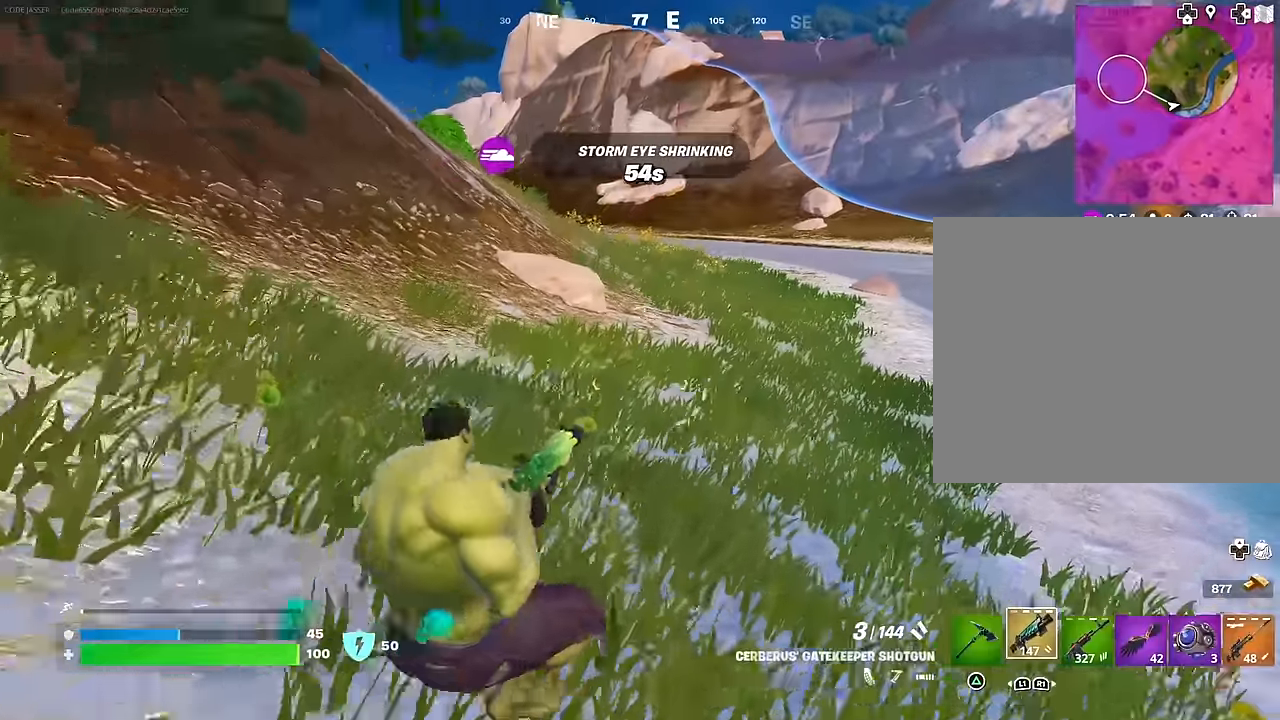
{"buttons": [], "left_stick": "up", "right_stick": "center", "events": [[300, "left_stick", "up"], [384, "L1", "down"], [467, "L1", "up"]]}
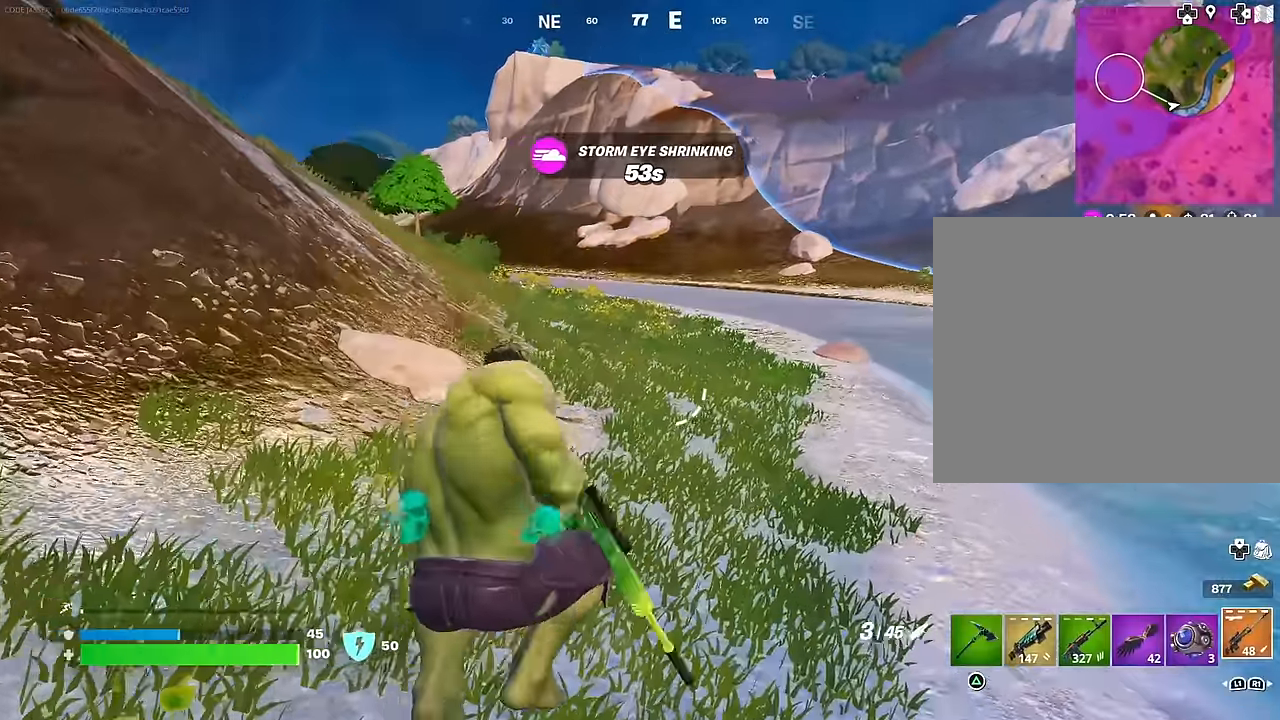
{"buttons": [], "left_stick": "up-right", "right_stick": "up-left", "events": [[50, "L1", "down"], [67, "right_stick", "up-left"], [150, "L1", "up"], [200, "R3", "down"], [200, "right_stick", "center"], [267, "left_stick", "up-right"], [284, "R3", "up"], [284, "right_stick", "up-left"], [400, "L3", "down"], [500, "L3", "up"]]}
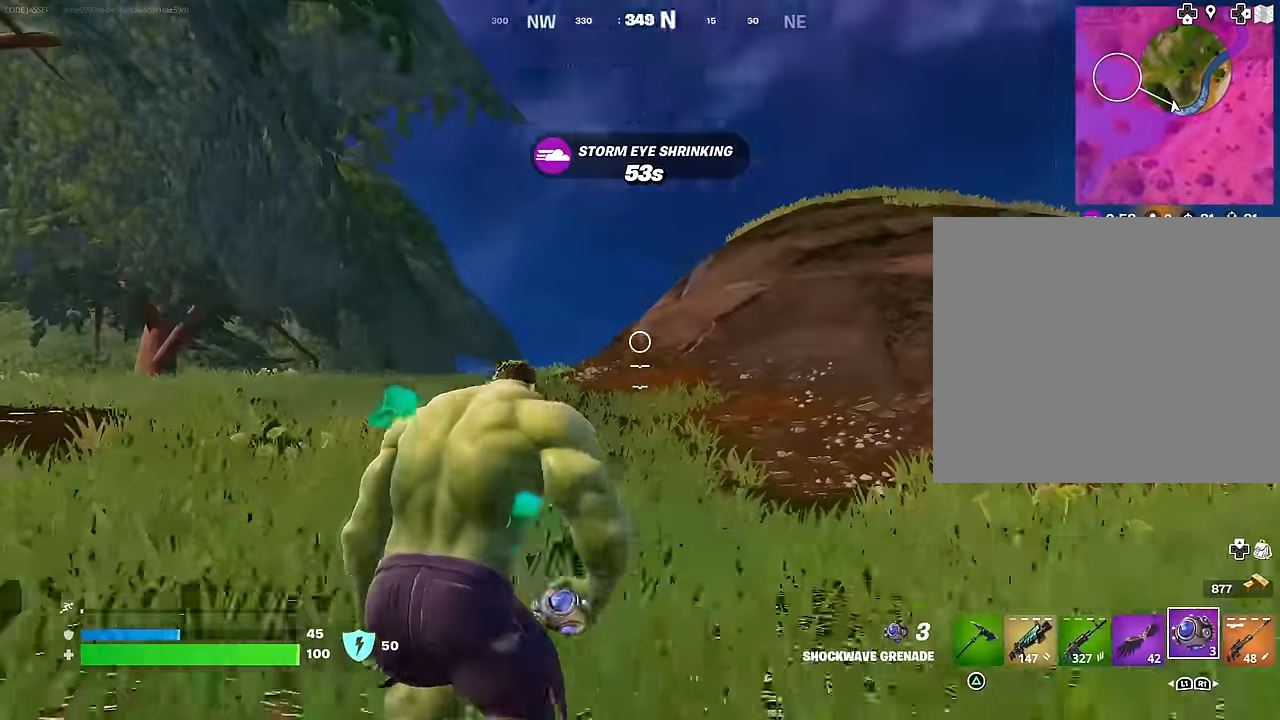
{"buttons": ["R2"], "left_stick": "up-right", "right_stick": "center", "events": [[34, "L1", "down"], [34, "right_stick", "center"], [134, "L1", "up"], [184, "CROSS", "down"], [284, "CROSS", "up"], [334, "right_stick", "down-left"], [400, "R2", "down"], [467, "right_stick", "center"]]}
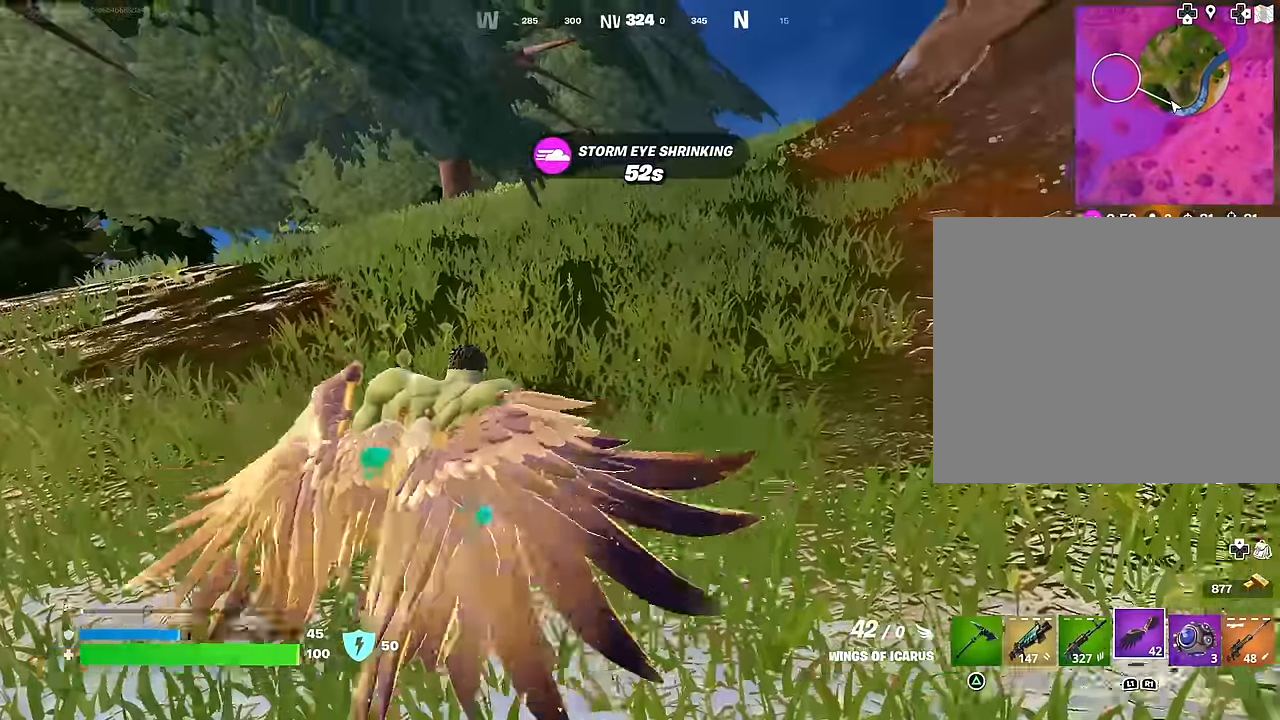
{"buttons": [], "left_stick": "up-right", "right_stick": "center", "events": [[34, "R2", "up"], [284, "R2", "down"], [367, "R2", "up"], [384, "right_stick", "down-left"], [500, "right_stick", "center"]]}
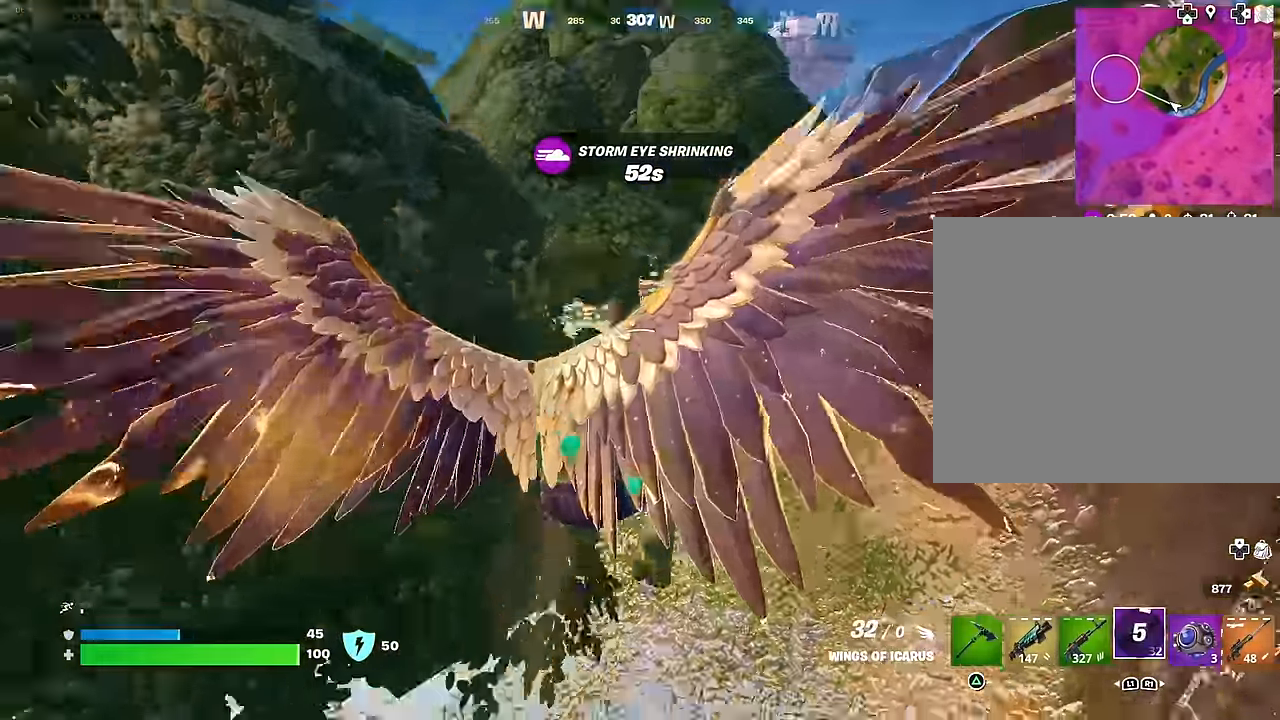
{"buttons": ["R2"], "left_stick": "up-right", "right_stick": "center", "events": [[67, "R2", "down"], [184, "R2", "up"], [450, "R2", "down"]]}
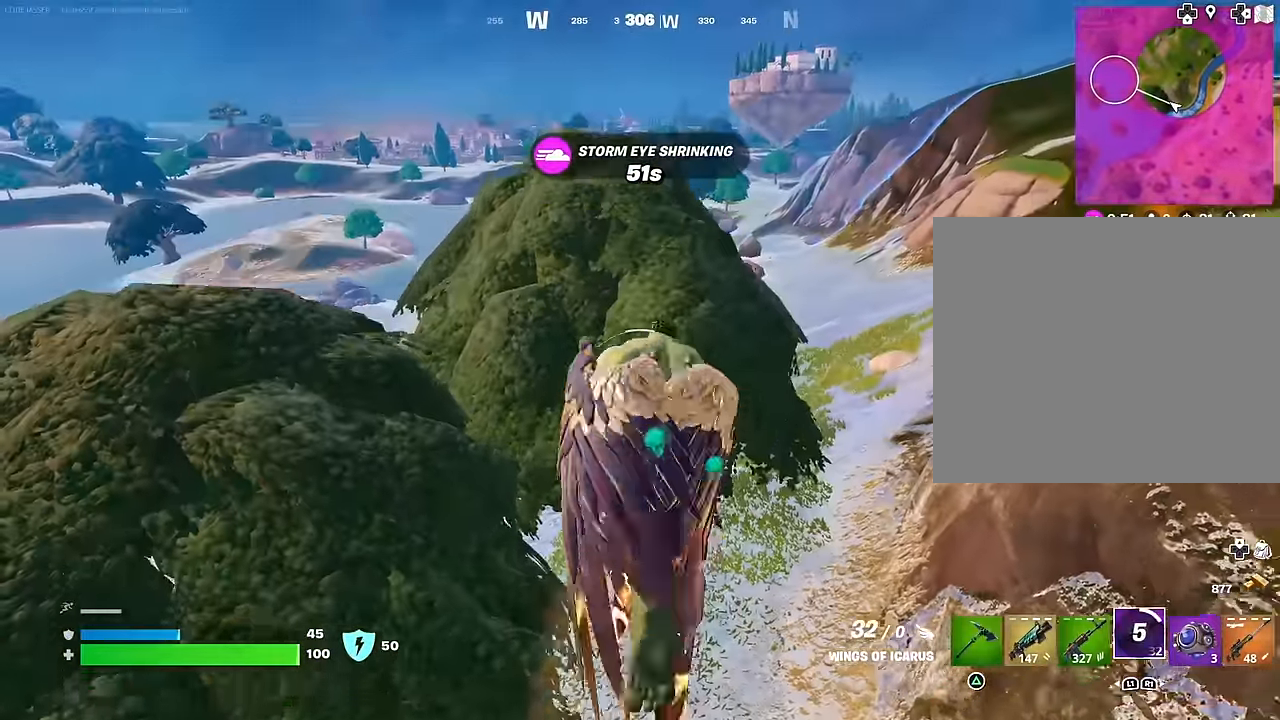
{"buttons": ["R2"], "left_stick": "up-right", "right_stick": "left", "events": [[184, "R2", "up"], [267, "R2", "down"], [317, "right_stick", "left"]]}
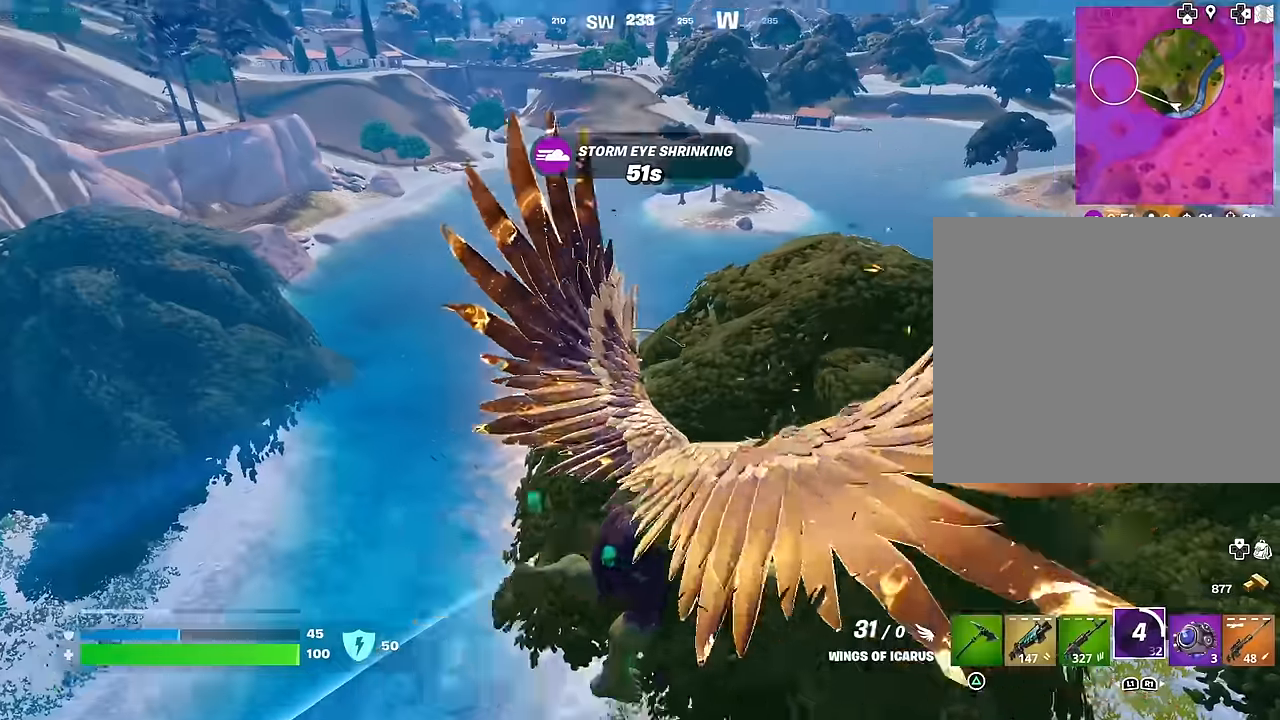
{"buttons": [], "left_stick": "up-right", "right_stick": "center", "events": [[16, "right_stick", "center"], [100, "R2", "up"], [183, "right_stick", "left"], [266, "R2", "down"], [466, "right_stick", "center"], [500, "R2", "up"]]}
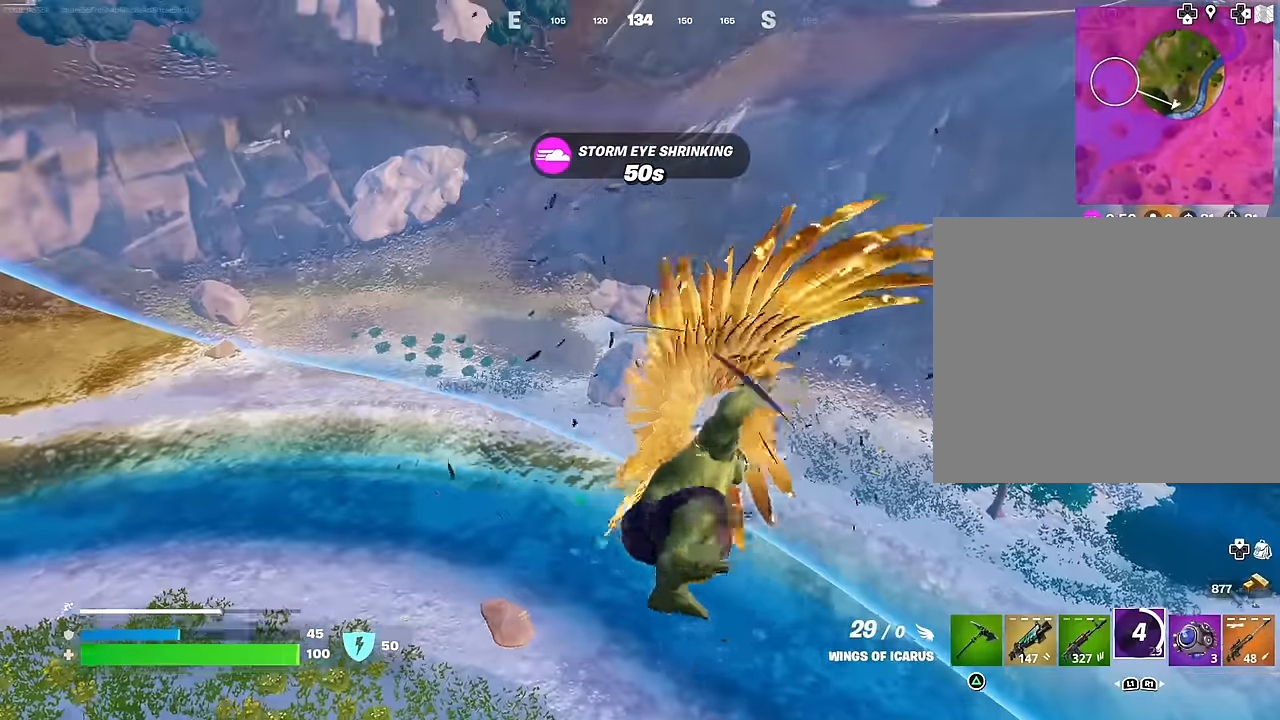
{"buttons": [], "left_stick": "up", "right_stick": "center", "events": [[166, "left_stick", "up"], [200, "right_stick", "left"], [350, "right_stick", "center"]]}
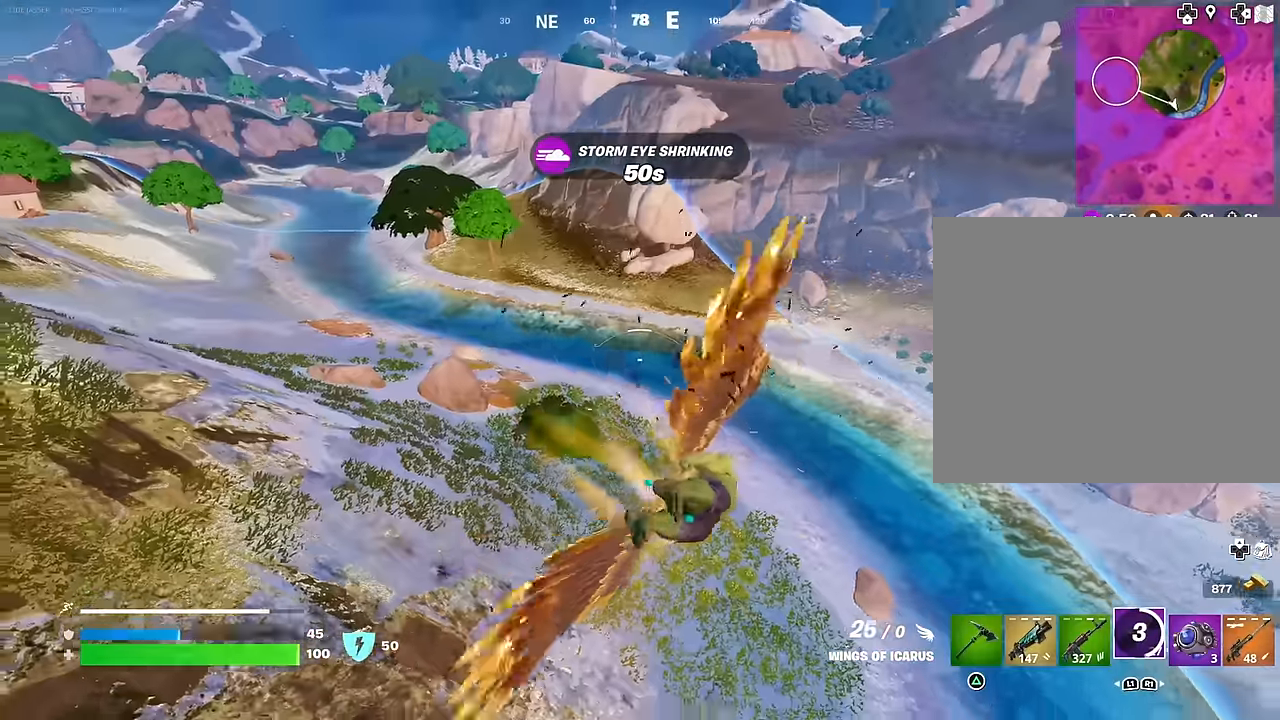
{"buttons": [], "left_stick": "up", "right_stick": "center", "events": []}